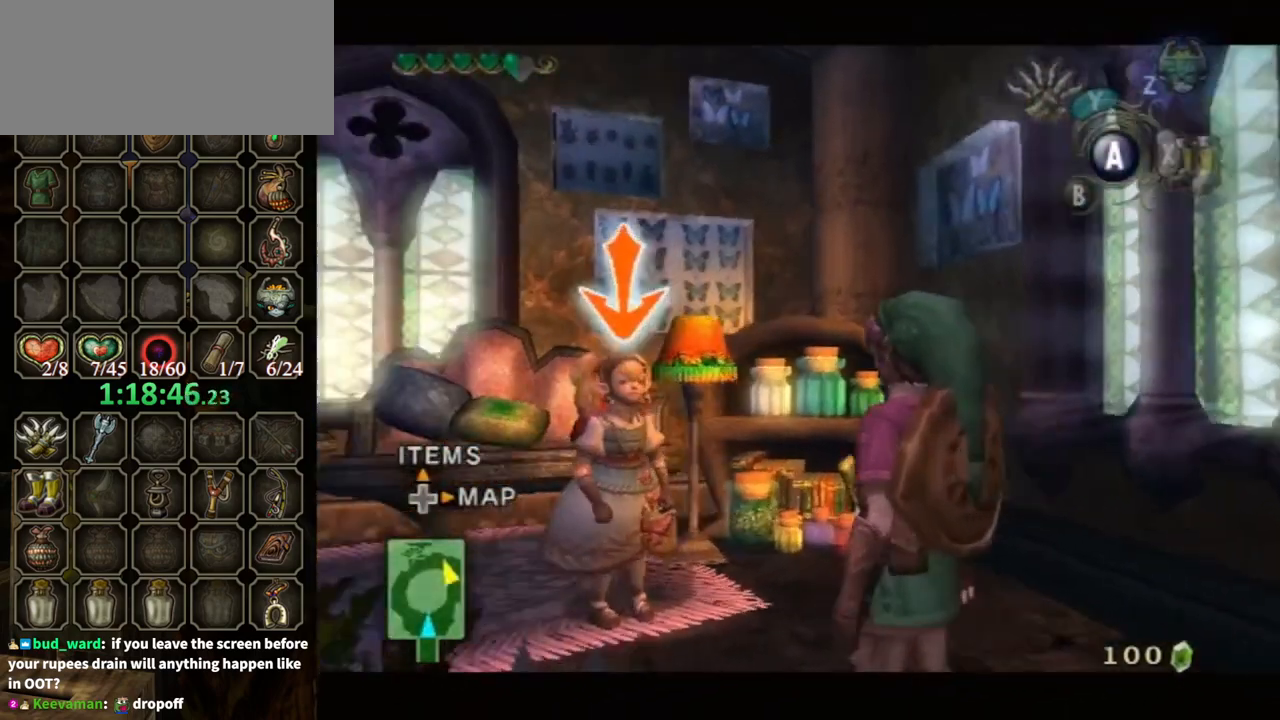
Gameplay with a controller (Nintendo layout); each line is a JSON object with the inputs held at the frame after it. "events" lists button and stick changes between this image and that frame as [ms after this image, input, new state], when the widget could be followed in between. Not read: L3 R3.
{"buttons": ["A", "L1"], "left_stick": "center", "right_stick": "center", "events": [[67, "A", "up"], [200, "A", "down"], [267, "A", "up"], [367, "A", "down"], [400, "A", "up"], [467, "A", "down"]]}
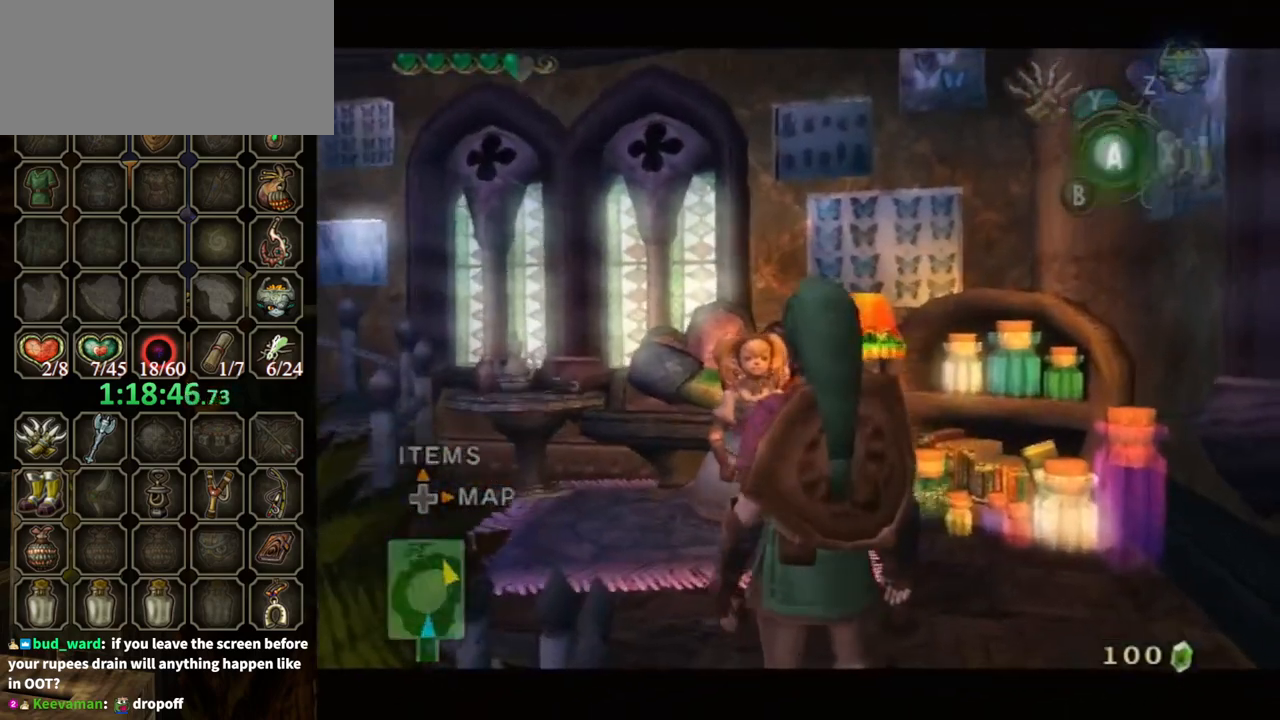
{"buttons": ["B"], "left_stick": "center", "right_stick": "center", "events": [[33, "A", "up"], [100, "A", "down"], [200, "A", "up"], [267, "A", "down"], [333, "A", "up"], [333, "L1", "up"], [367, "B", "down"]]}
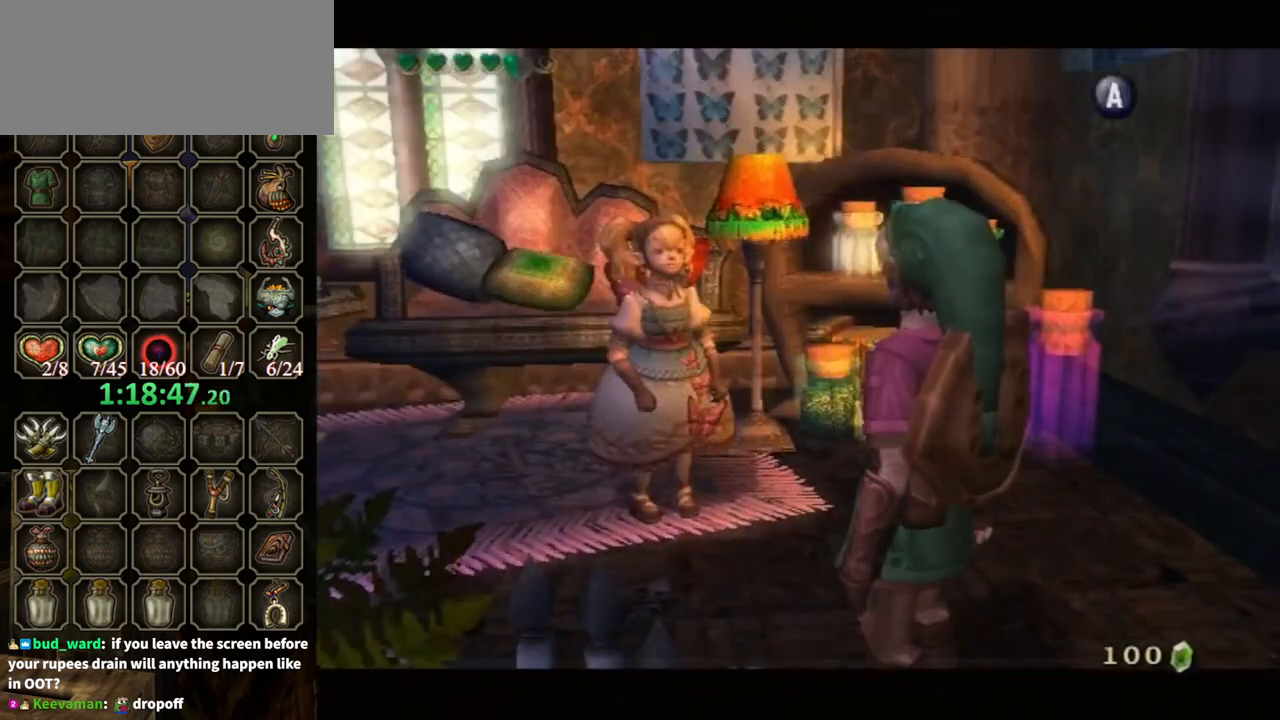
{"buttons": ["B"], "left_stick": "center", "right_stick": "center", "events": []}
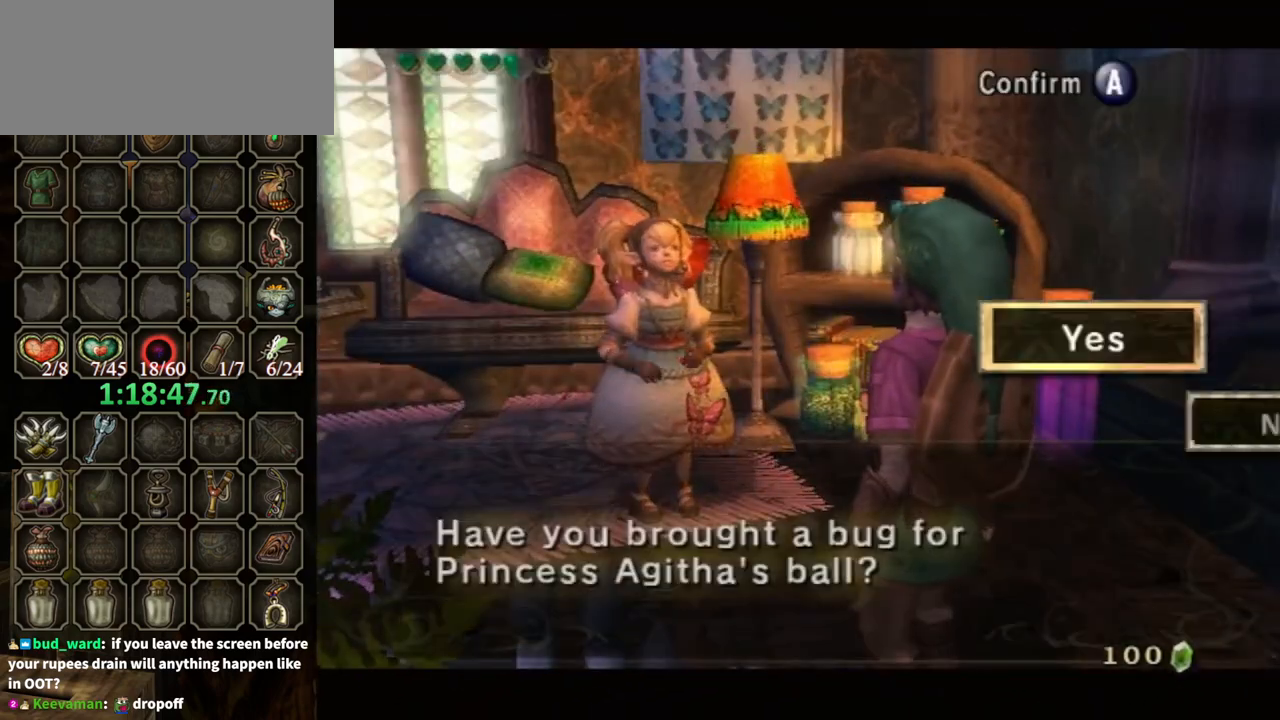
{"buttons": ["A"], "left_stick": "center", "right_stick": "center", "events": [[33, "B", "up"], [167, "A", "down"], [267, "A", "up"], [367, "A", "down"], [433, "A", "up"], [500, "A", "down"]]}
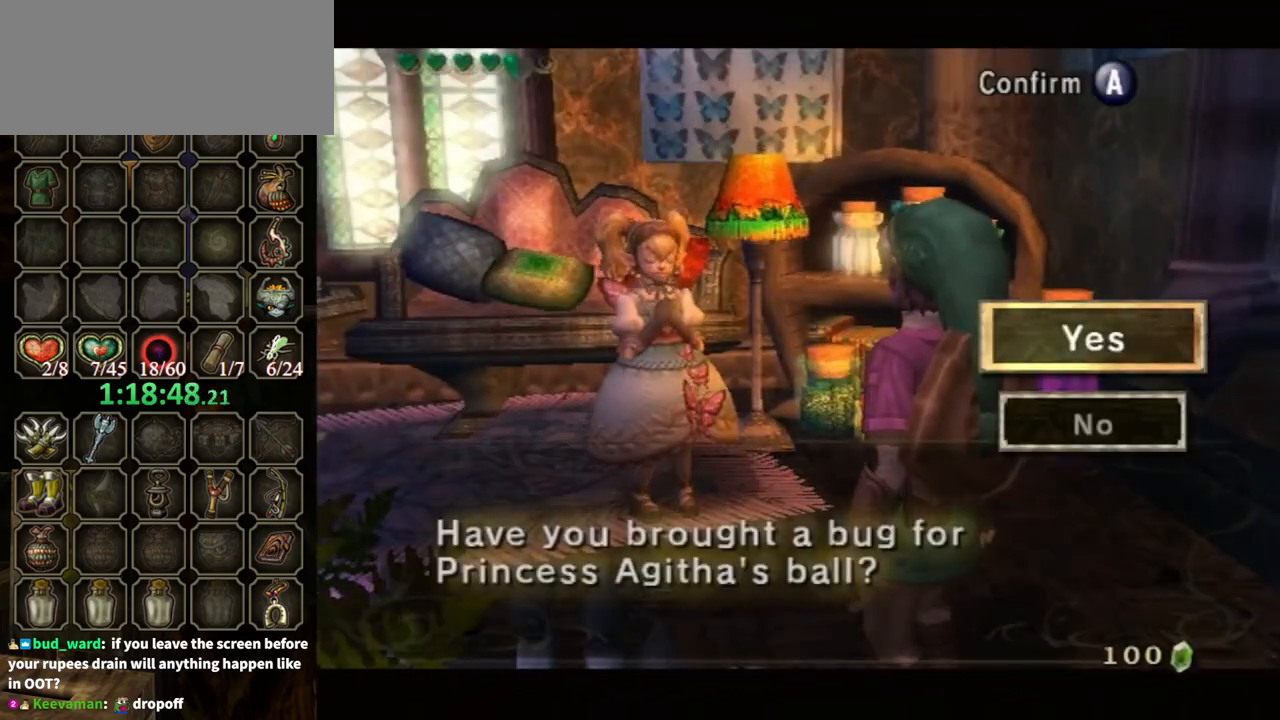
{"buttons": ["B"], "left_stick": "center", "right_stick": "center", "events": [[67, "A", "up"], [133, "A", "down"], [367, "A", "up"], [400, "B", "down"]]}
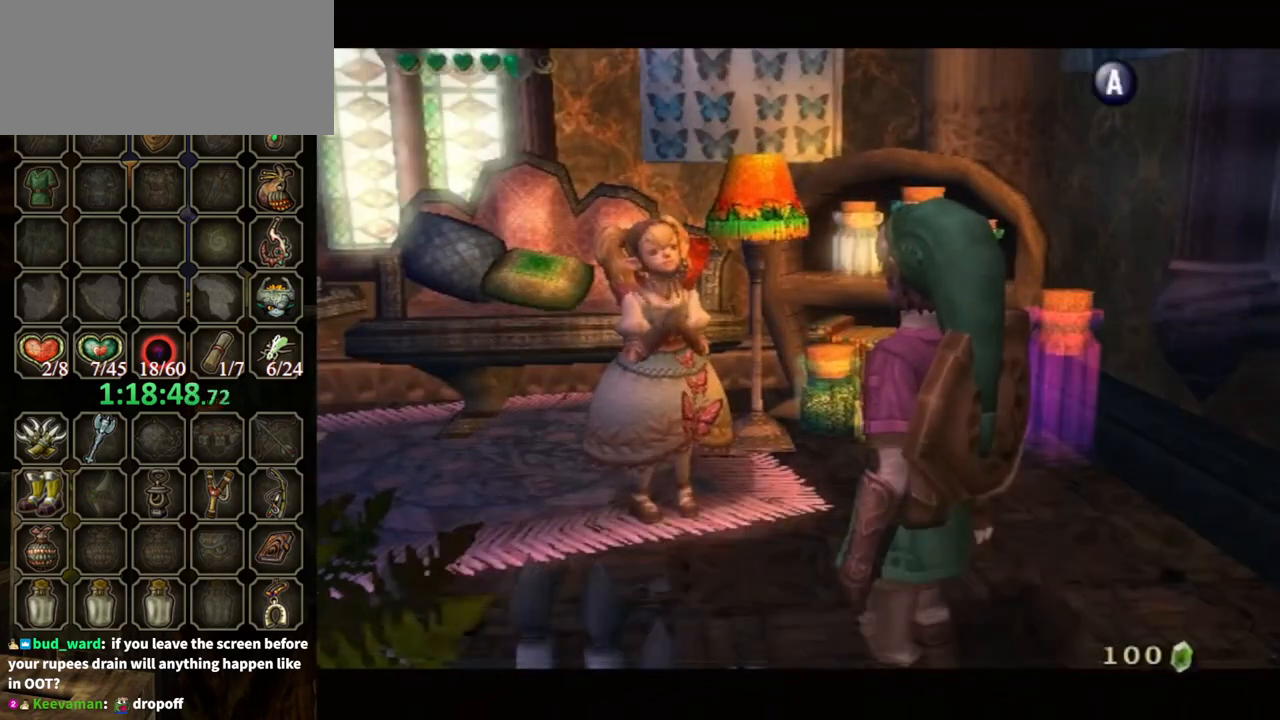
{"buttons": [], "left_stick": "down-right", "right_stick": "center", "events": [[300, "B", "up"], [400, "left_stick", "down-right"]]}
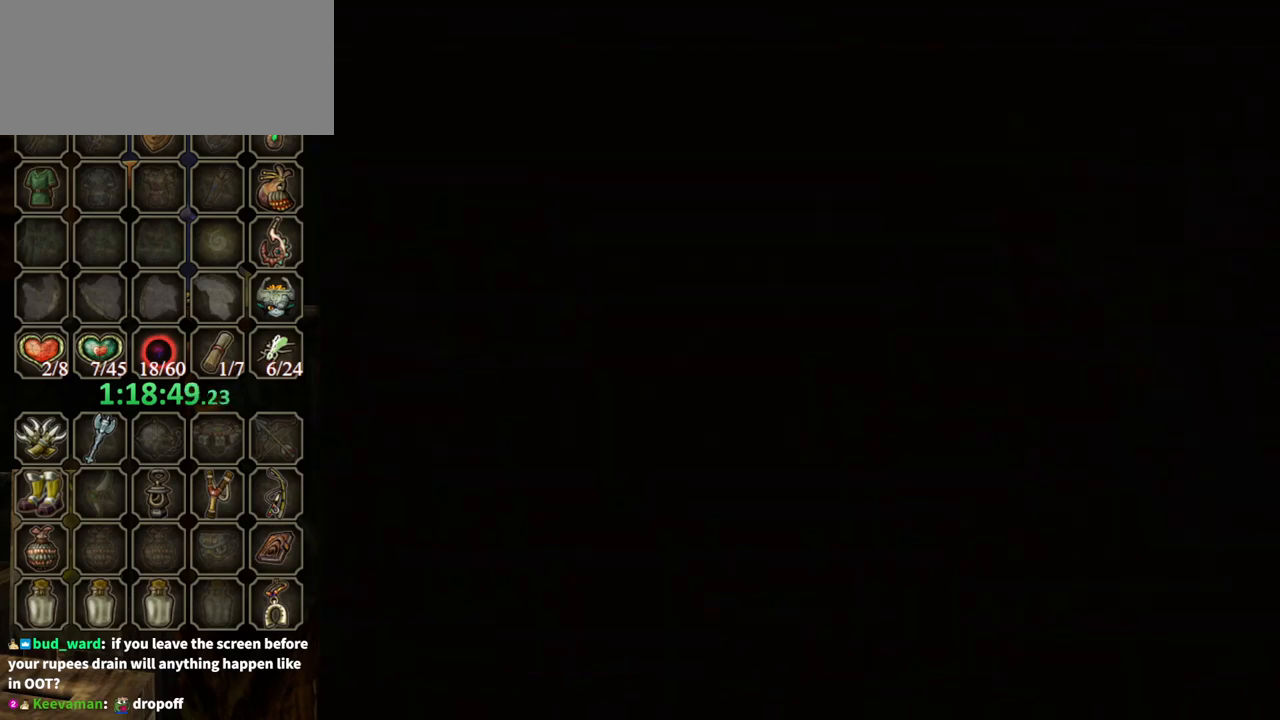
{"buttons": [], "left_stick": "down-right", "right_stick": "center", "events": [[67, "left_stick", "center"], [133, "left_stick", "down-right"]]}
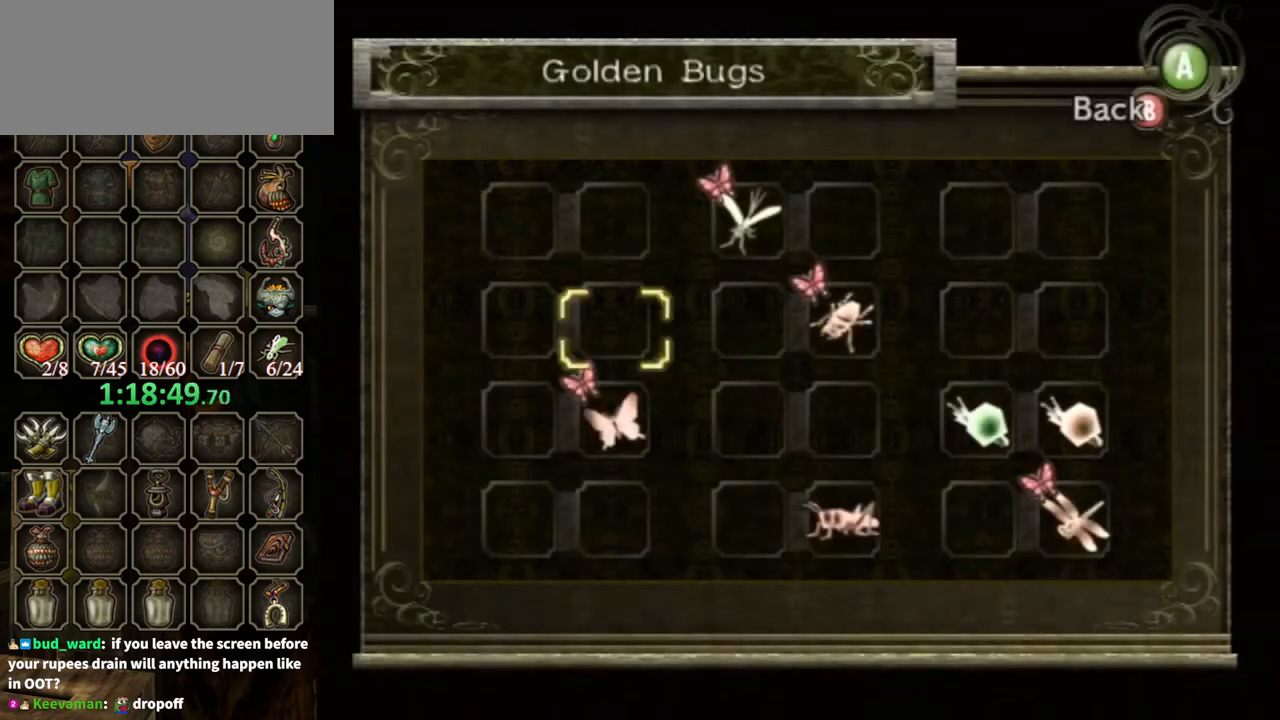
{"buttons": [], "left_stick": "down-left", "right_stick": "center", "events": [[500, "left_stick", "down-left"]]}
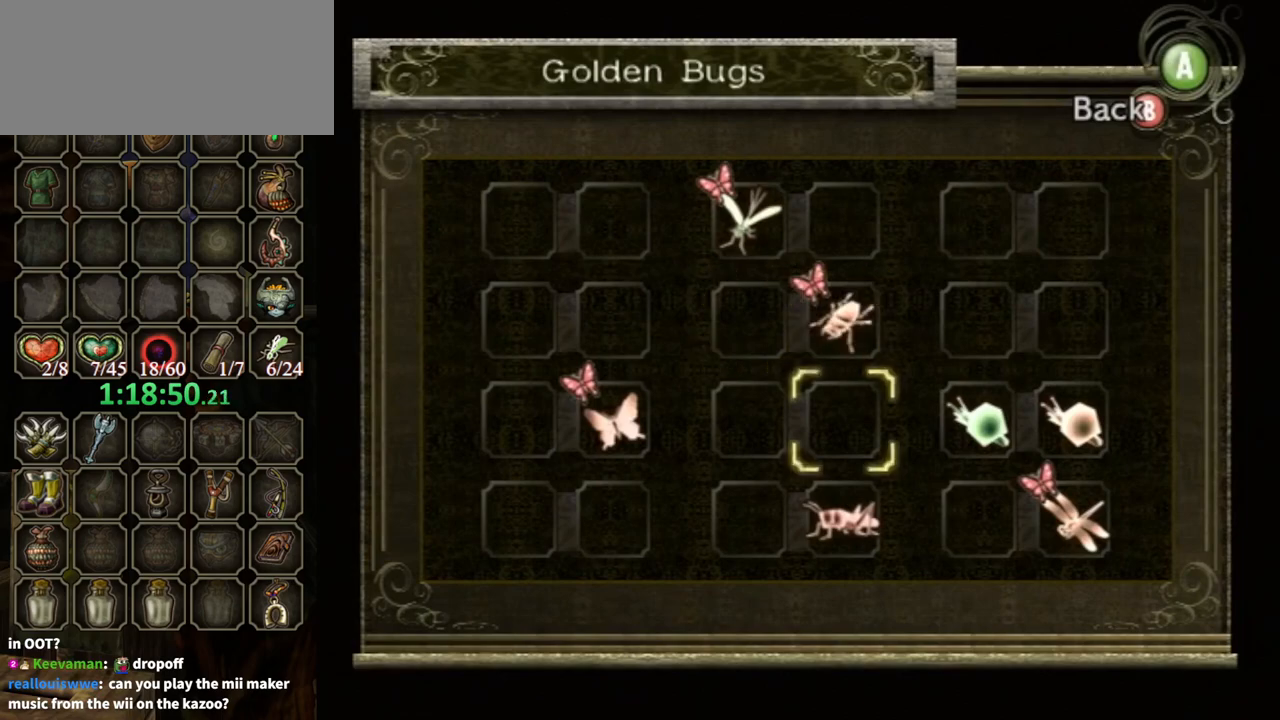
{"buttons": ["A"], "left_stick": "center", "right_stick": "center", "events": [[133, "left_stick", "center"], [467, "A", "down"]]}
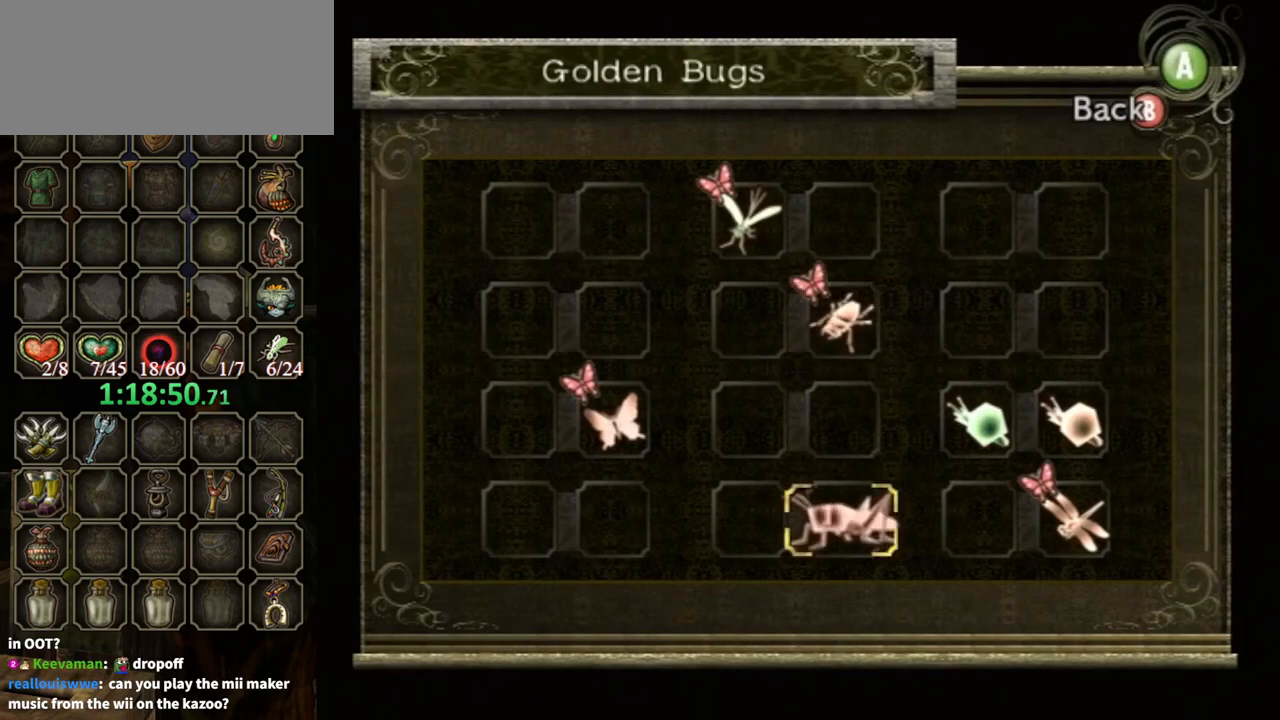
{"buttons": [], "left_stick": "center", "right_stick": "center", "events": [[100, "A", "up"], [200, "A", "down"], [233, "A", "up"], [267, "A", "down"], [333, "A", "up"], [400, "A", "down"], [467, "A", "up"]]}
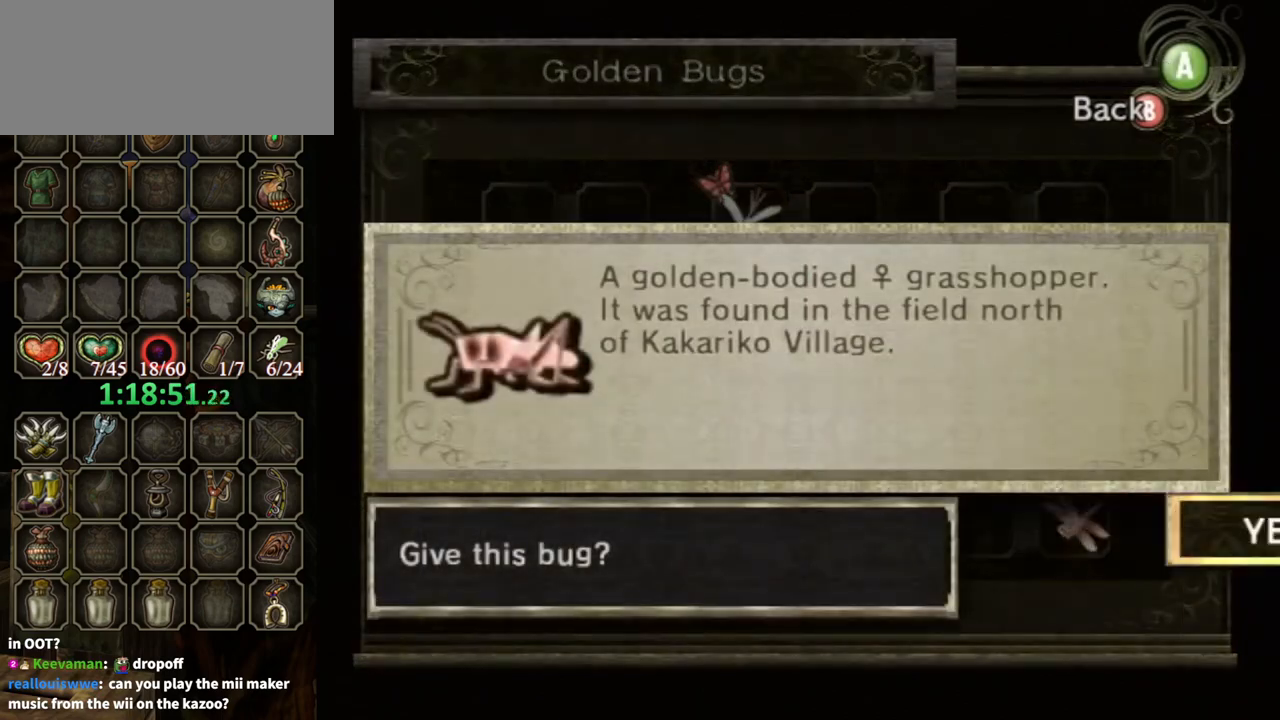
{"buttons": [], "left_stick": "center", "right_stick": "center", "events": [[67, "A", "down"], [100, "A", "up"], [133, "A", "down"], [167, "A", "up"]]}
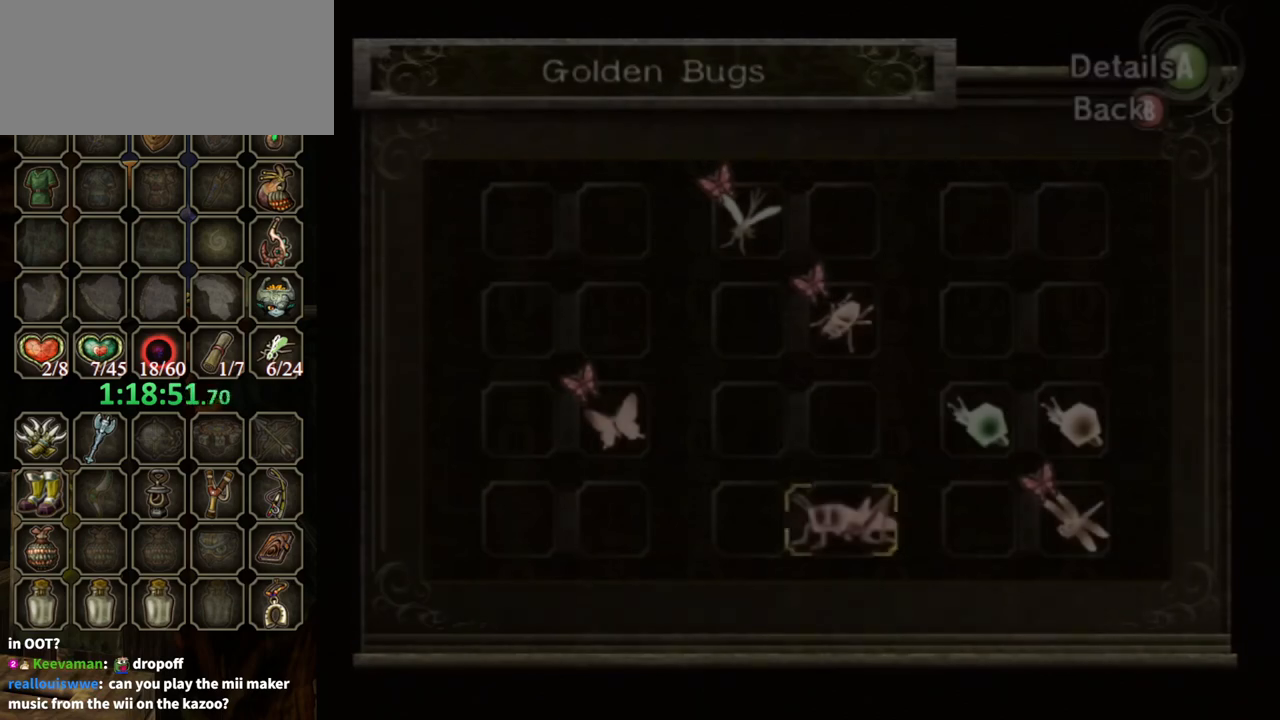
{"buttons": [], "left_stick": "center", "right_stick": "center", "events": []}
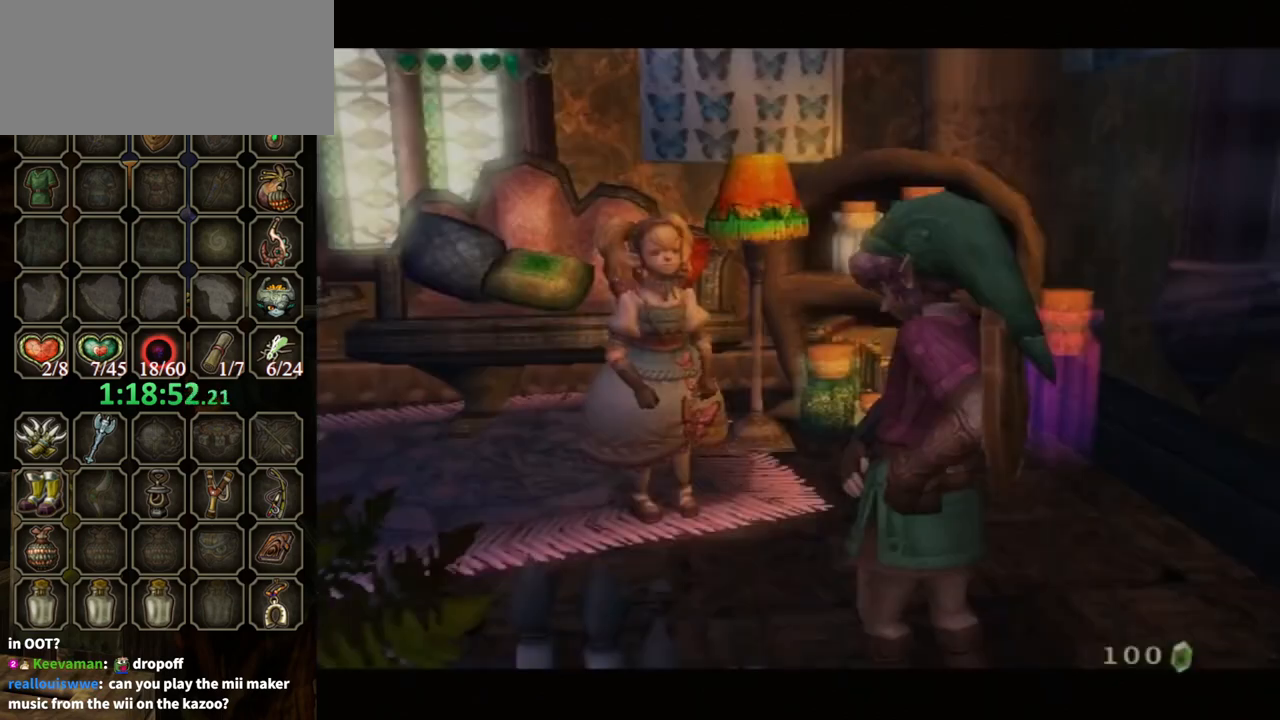
{"buttons": [], "left_stick": "center", "right_stick": "center", "events": []}
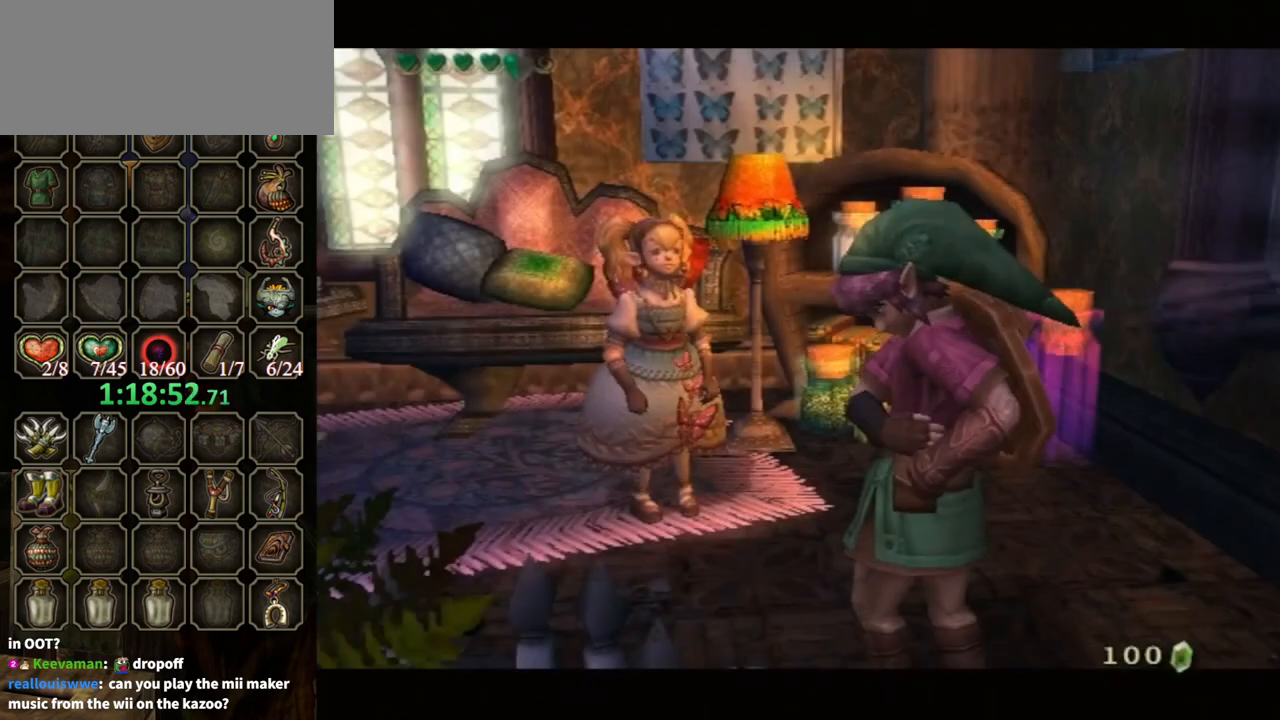
{"buttons": ["B"], "left_stick": "center", "right_stick": "center", "events": [[33, "B", "down"]]}
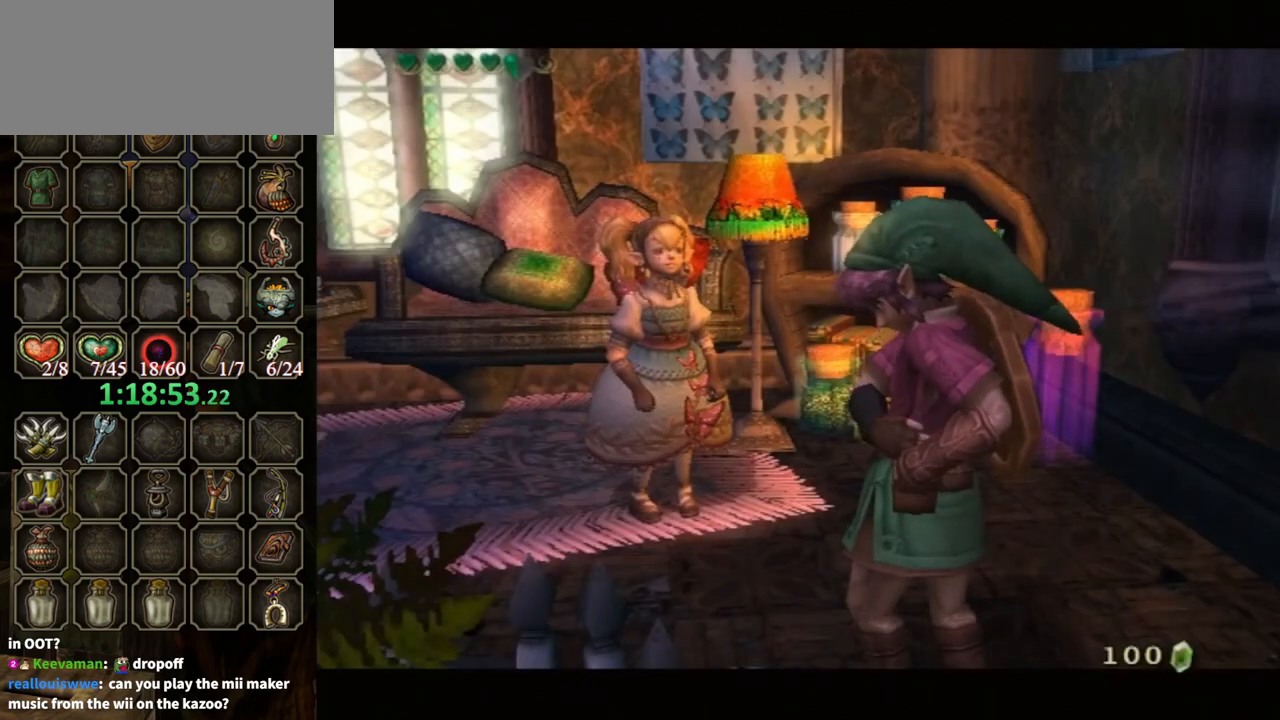
{"buttons": ["B"], "left_stick": "center", "right_stick": "center", "events": []}
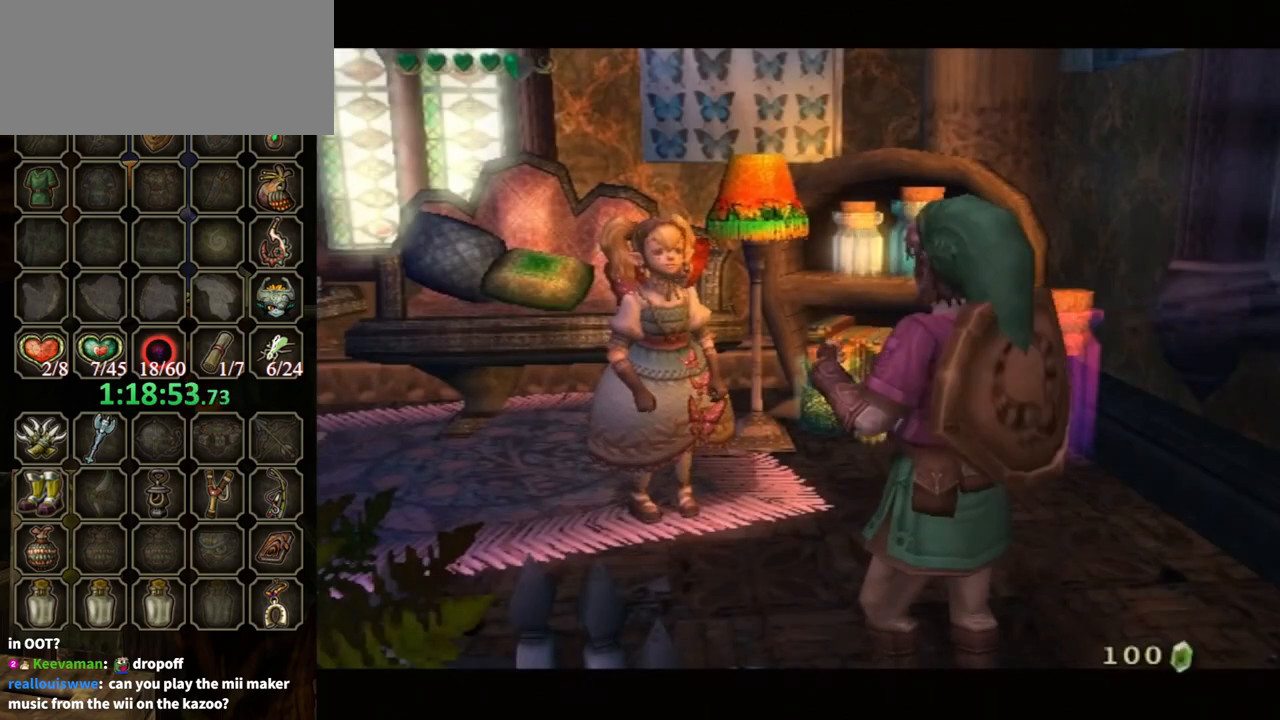
{"buttons": ["B"], "left_stick": "center", "right_stick": "center", "events": []}
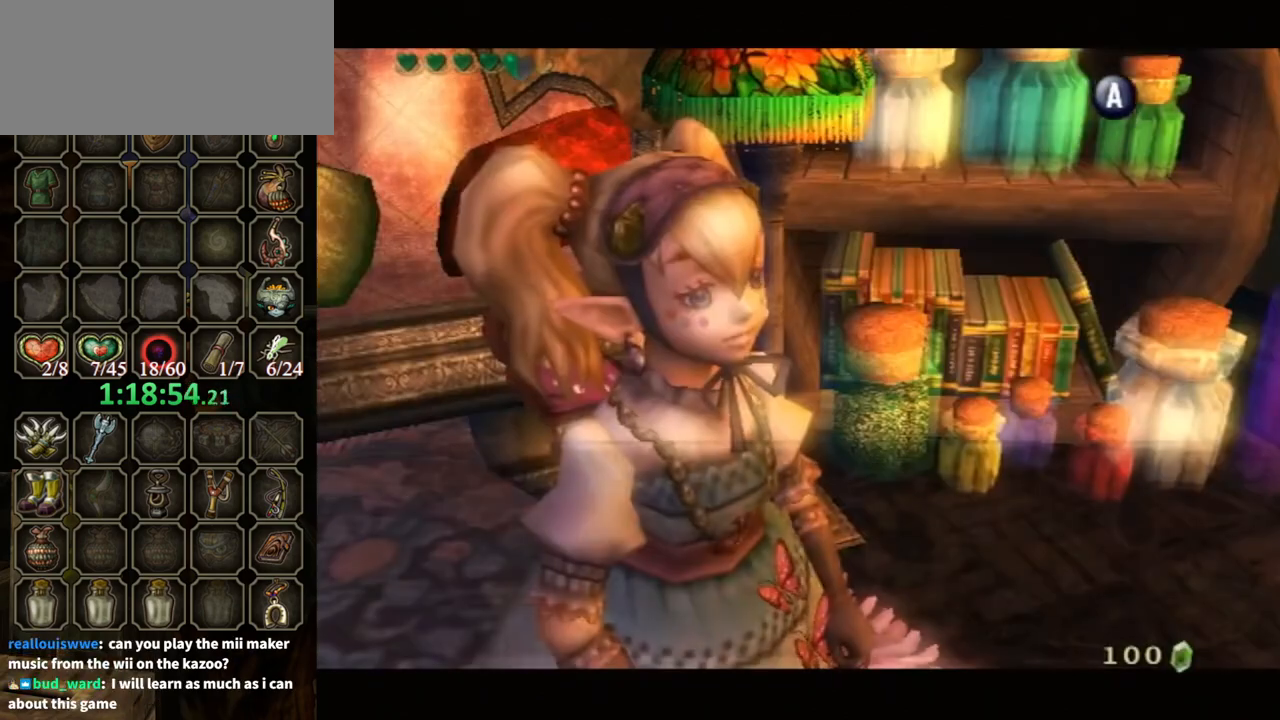
{"buttons": ["B"], "left_stick": "center", "right_stick": "center", "events": []}
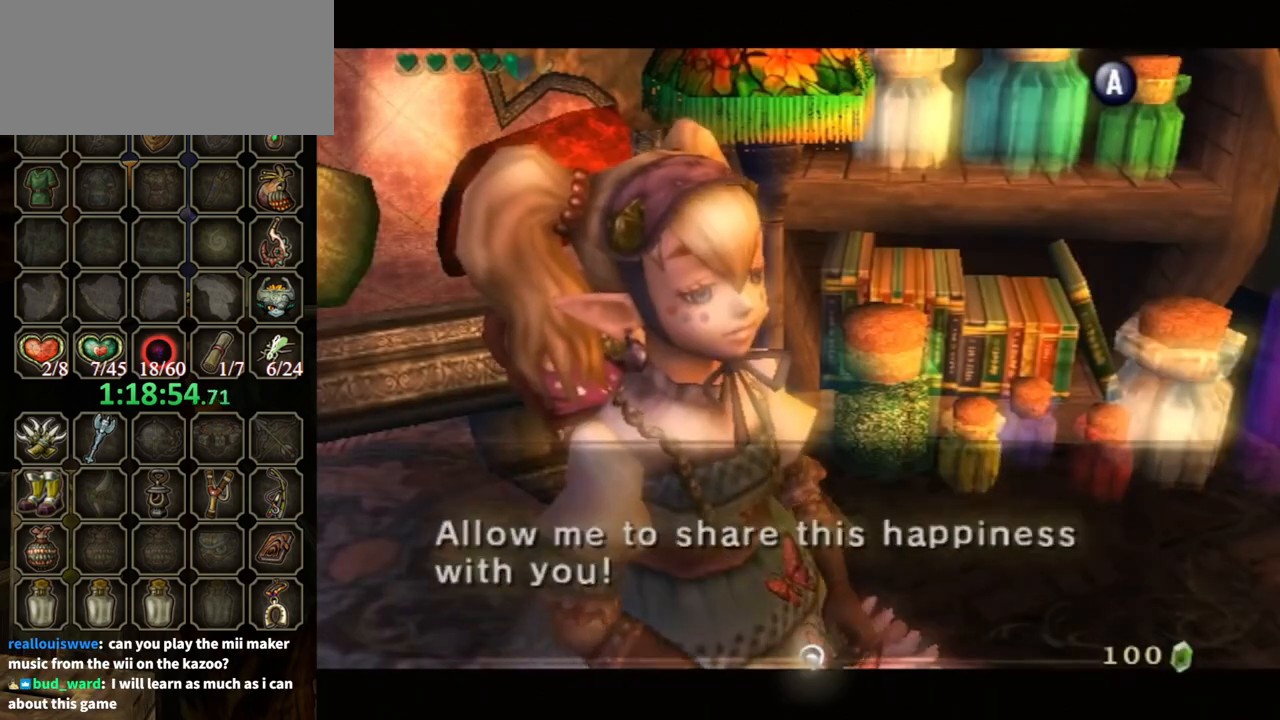
{"buttons": ["B"], "left_stick": "center", "right_stick": "center", "events": []}
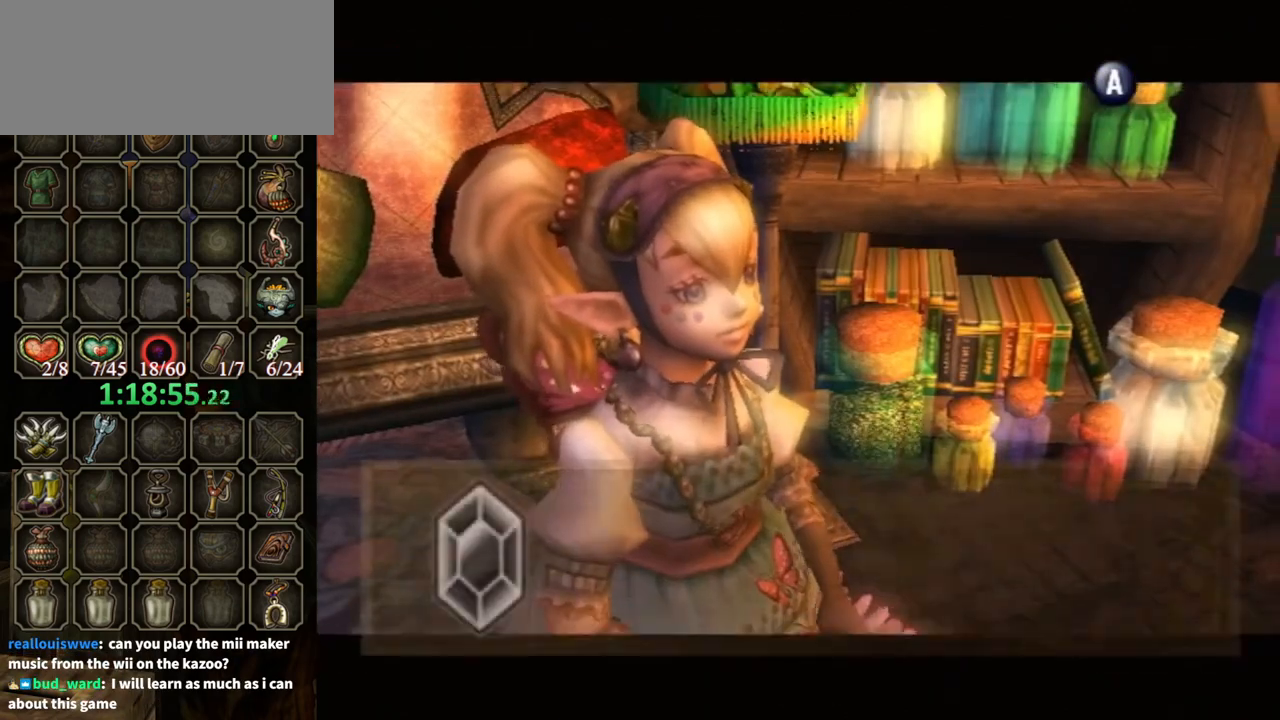
{"buttons": ["B"], "left_stick": "center", "right_stick": "center", "events": []}
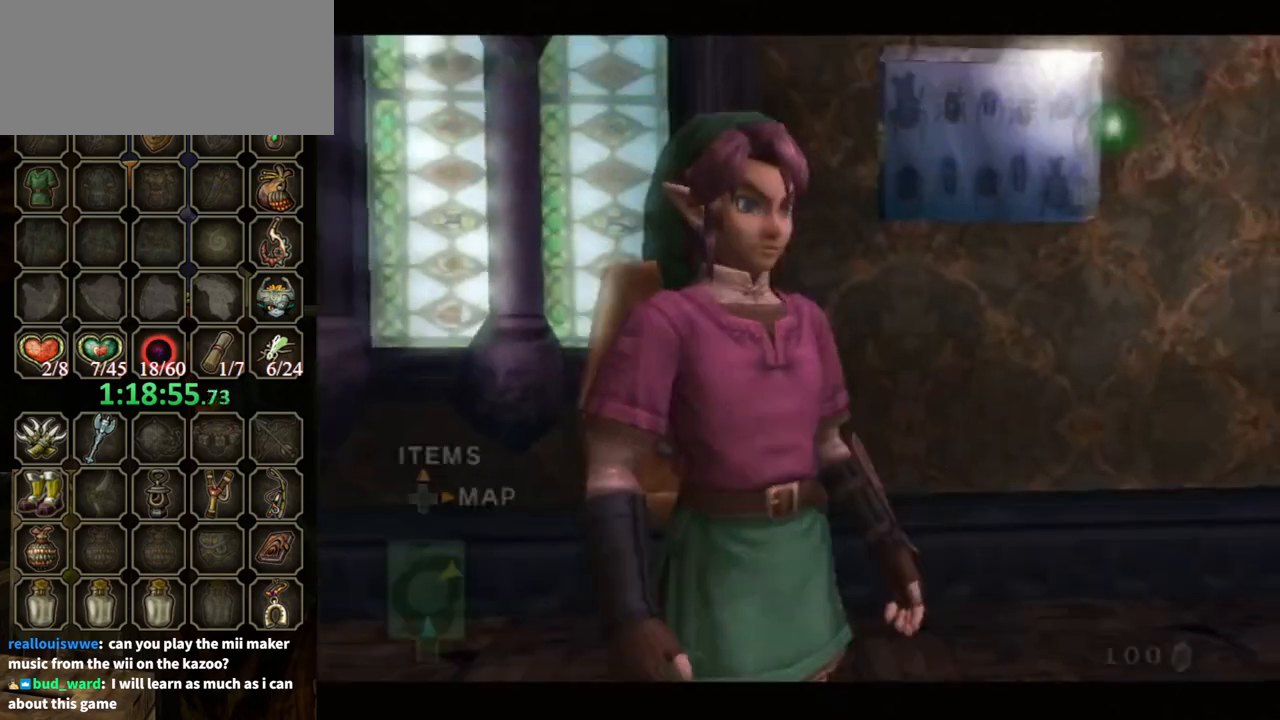
{"buttons": ["B"], "left_stick": "center", "right_stick": "center", "events": []}
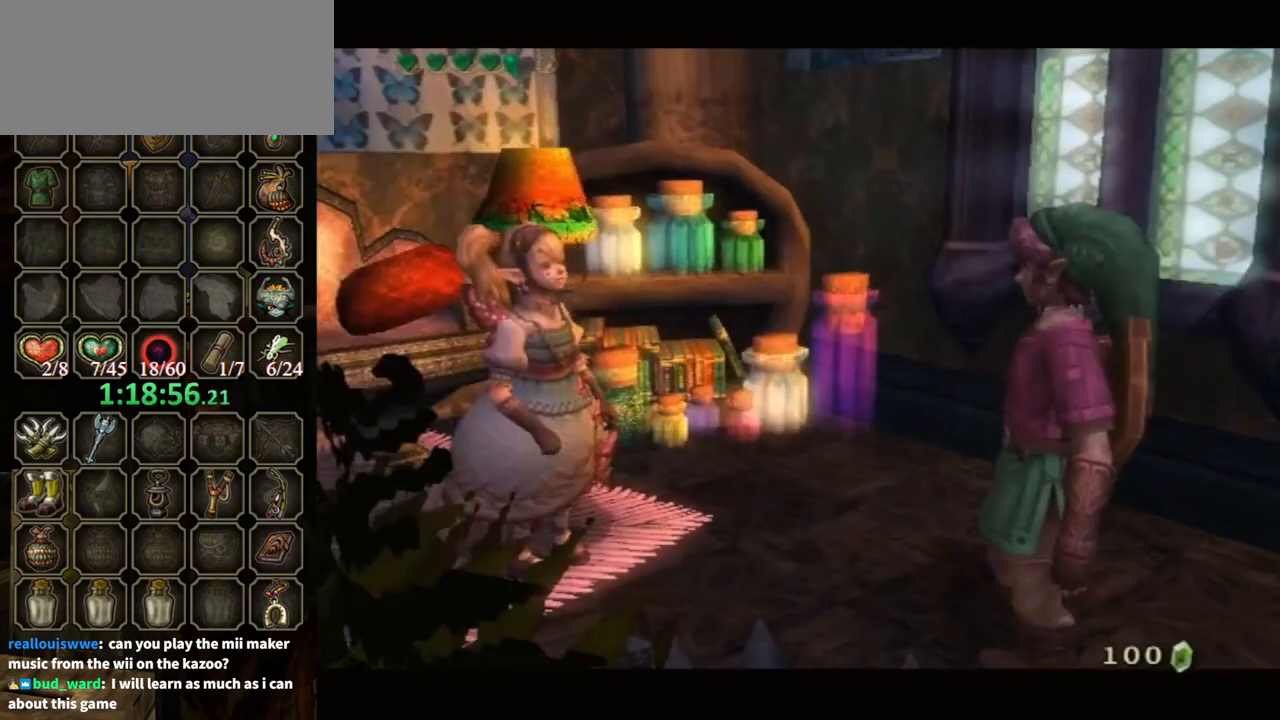
{"buttons": ["B"], "left_stick": "center", "right_stick": "center", "events": []}
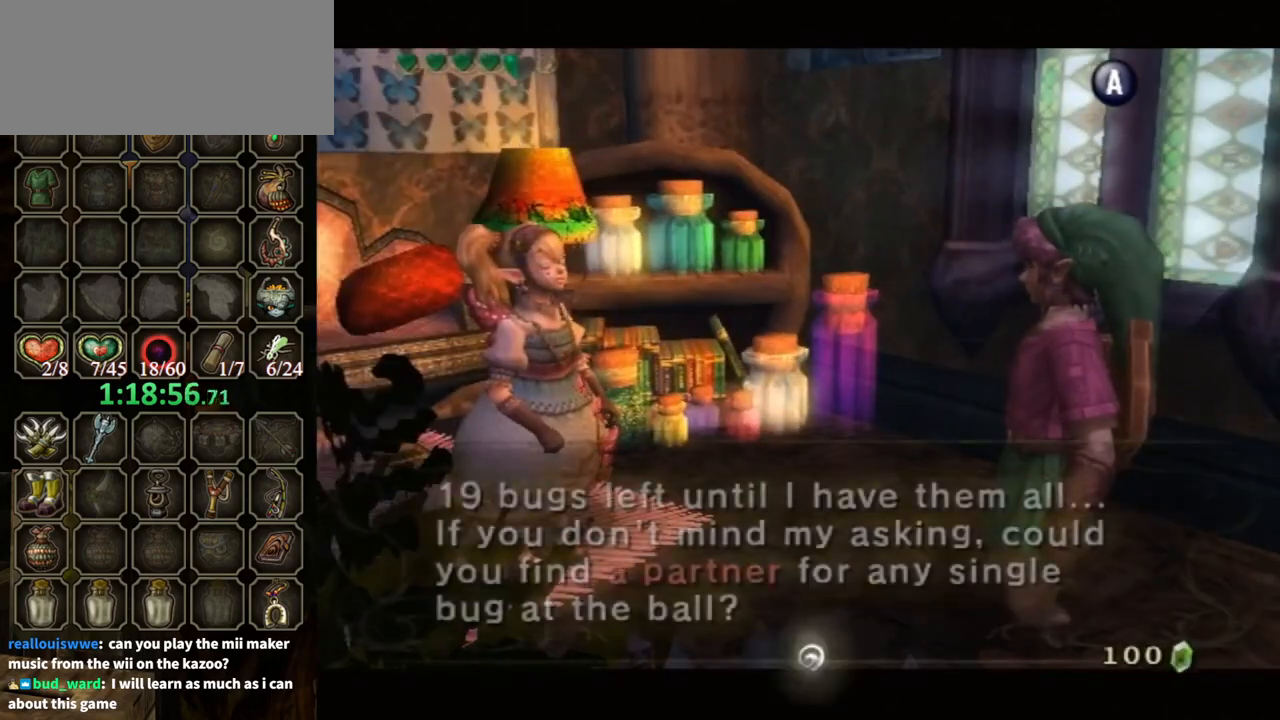
{"buttons": [], "left_stick": "center", "right_stick": "center", "events": [[367, "B", "up"]]}
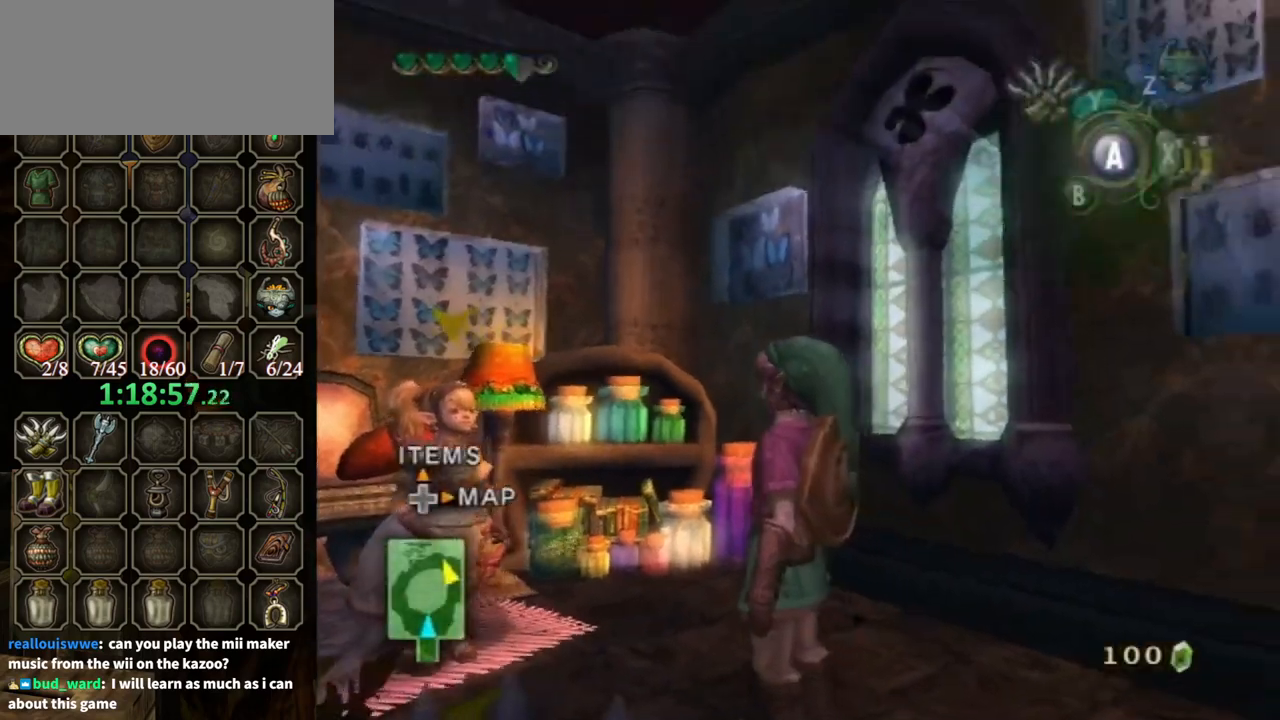
{"buttons": ["L1"], "left_stick": "center", "right_stick": "center", "events": [[33, "L1", "down"], [233, "A", "down"], [333, "A", "up"], [400, "A", "down"], [467, "A", "up"]]}
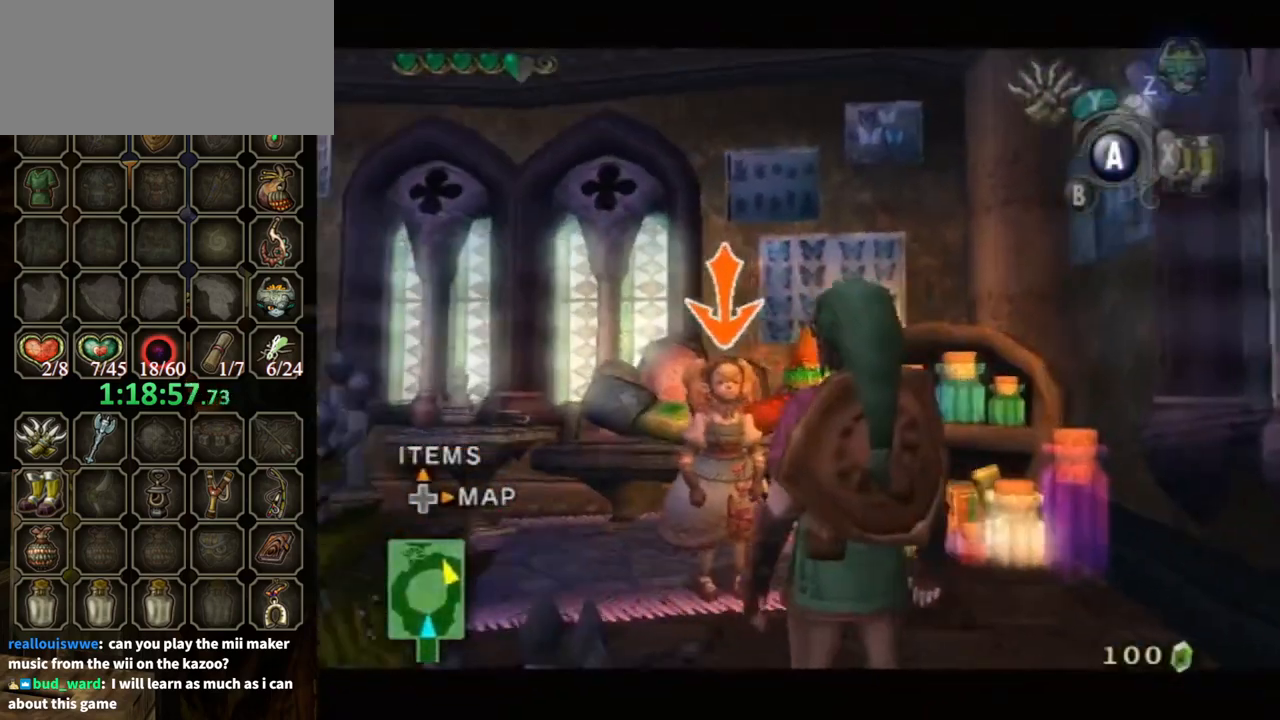
{"buttons": ["B"], "left_stick": "center", "right_stick": "center", "events": [[67, "A", "down"], [100, "A", "up"], [200, "A", "down"], [233, "A", "up"], [333, "A", "down"], [467, "A", "up"], [467, "B", "down"], [500, "L1", "up"]]}
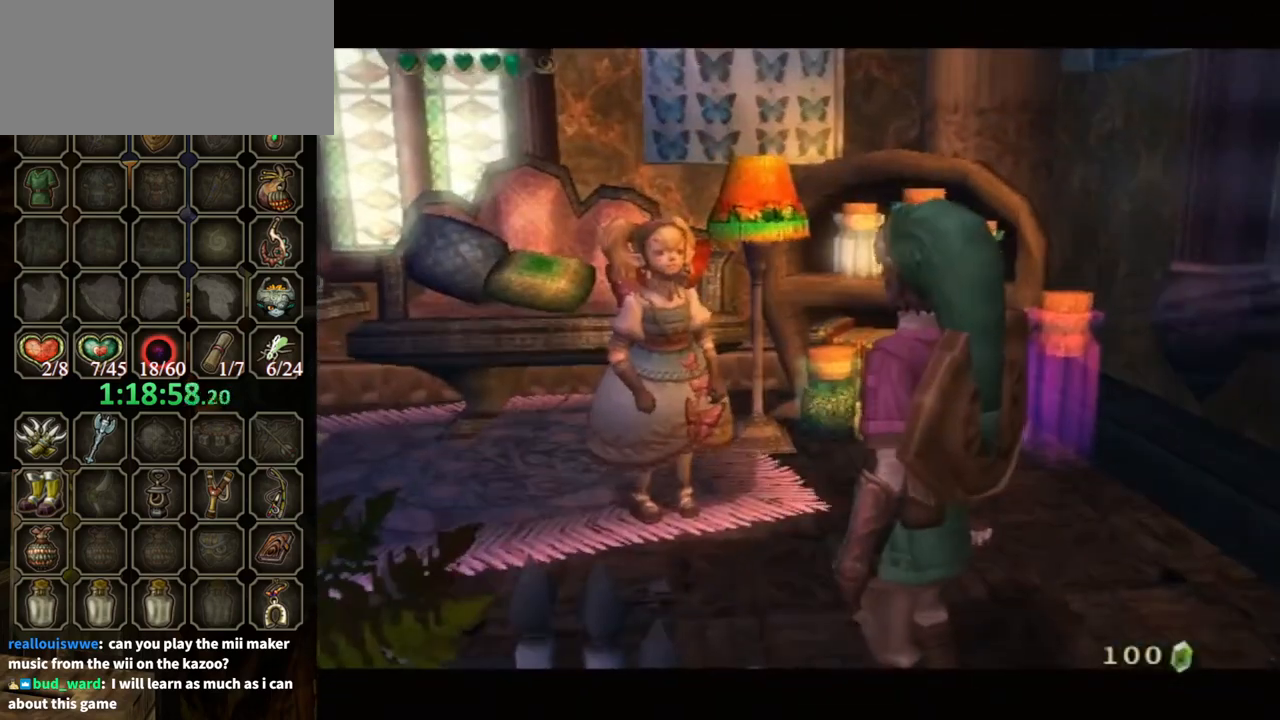
{"buttons": ["B"], "left_stick": "center", "right_stick": "center", "events": []}
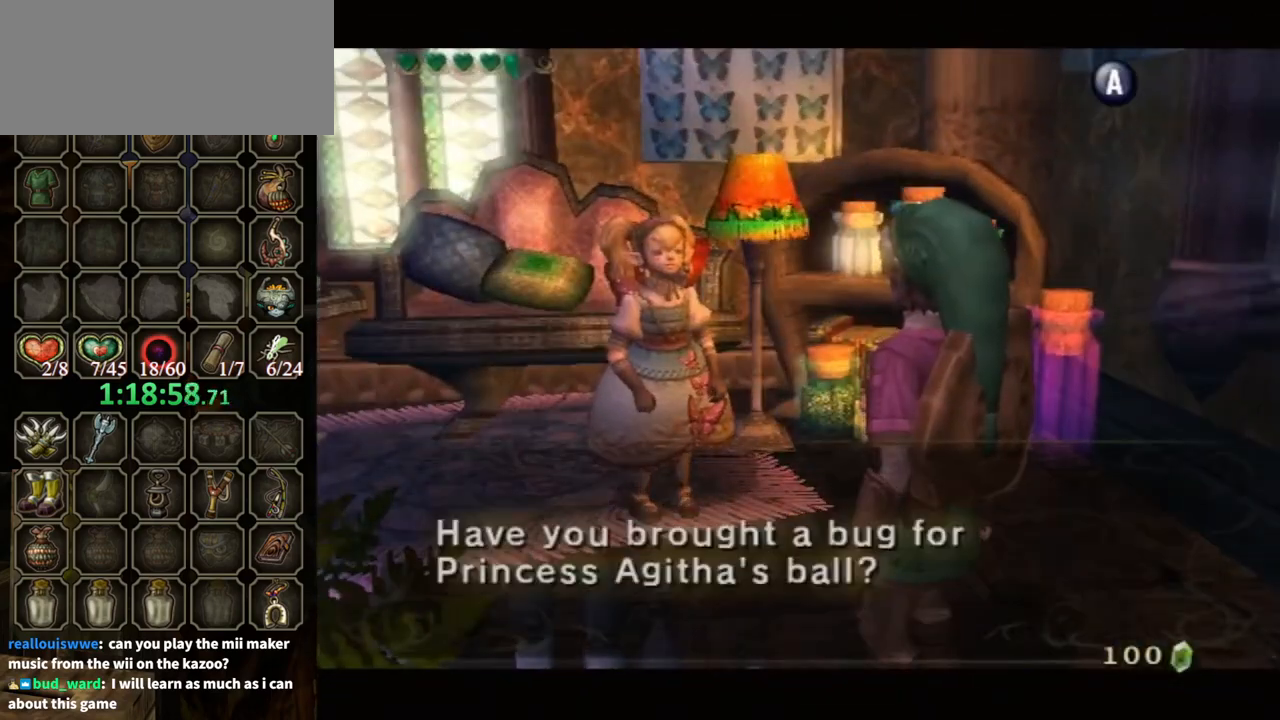
{"buttons": [], "left_stick": "center", "right_stick": "center", "events": [[300, "B", "up"], [400, "A", "down"], [500, "A", "up"]]}